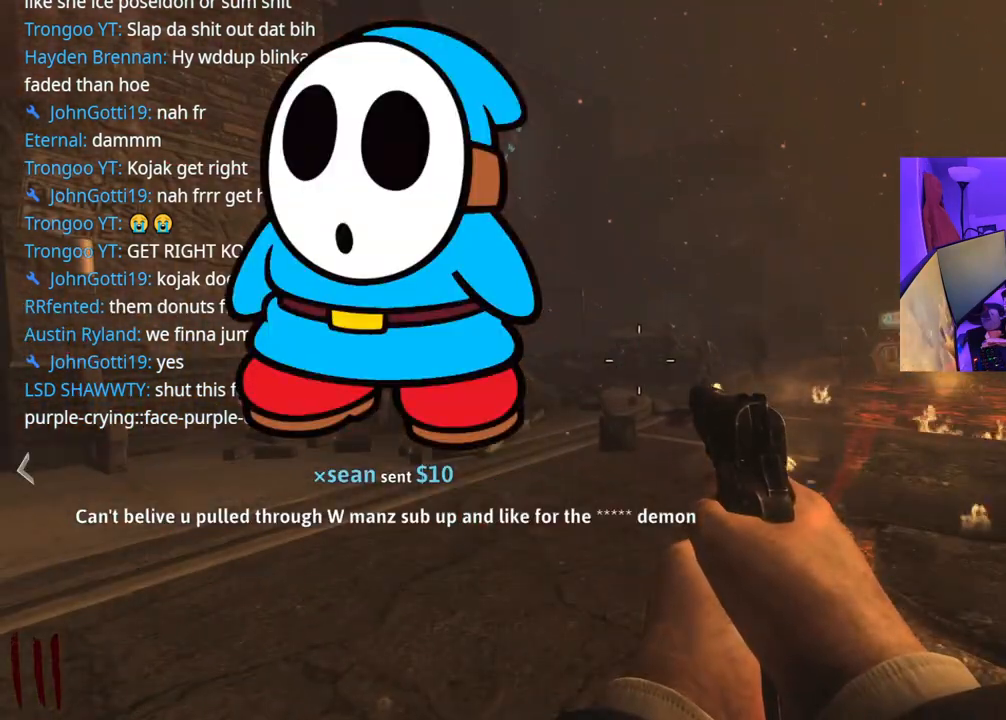
Gameplay with a controller (Xbox layout); each line is a JSON object with the inputs held at the frame after it. "events" lists button and stick changes between this image and that frame as [ms after this image, input, new state], when the widget could be followed in between. Not read: L3.
{"buttons": [], "left_stick": "center", "right_stick": "center", "events": []}
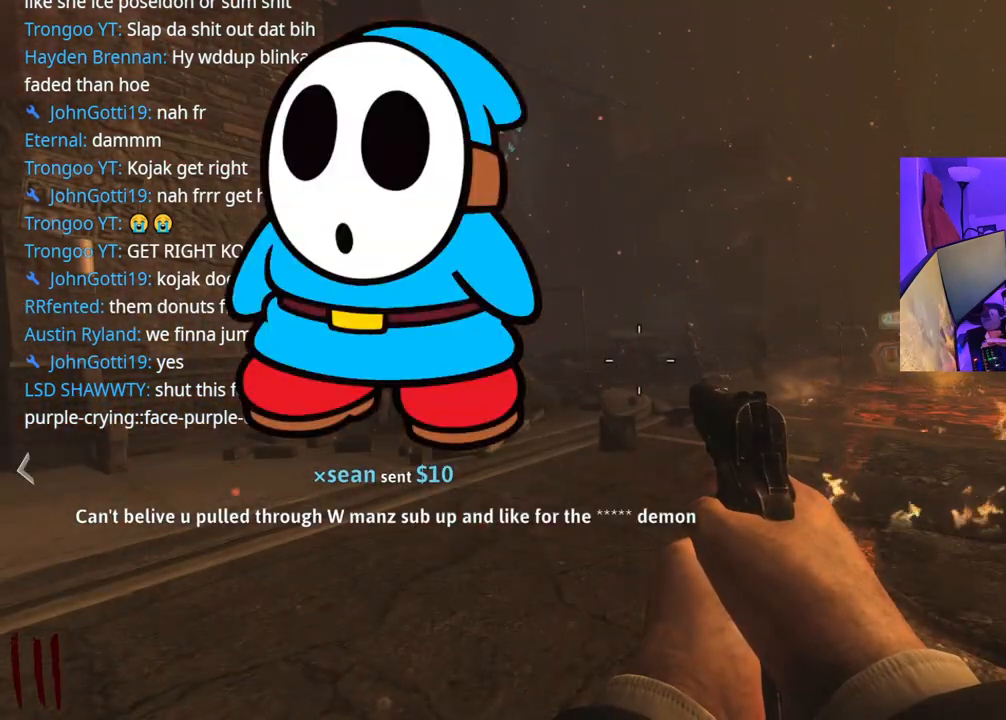
{"buttons": [], "left_stick": "center", "right_stick": "left", "events": [[167, "right_stick", "left"]]}
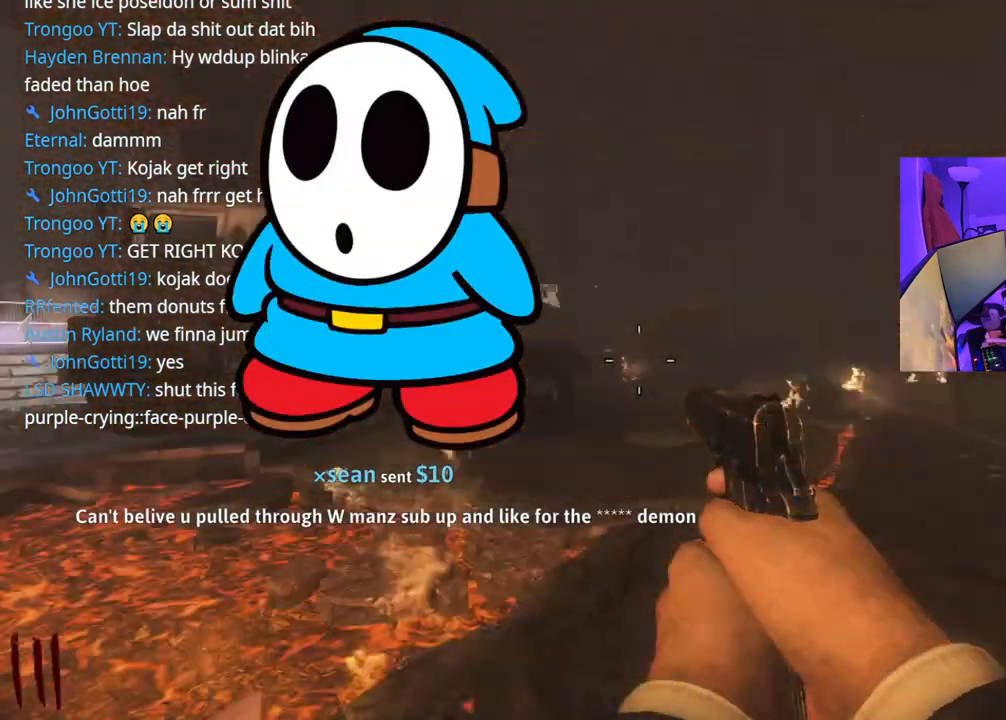
{"buttons": [], "left_stick": "center", "right_stick": "center", "events": [[33, "right_stick", "center"]]}
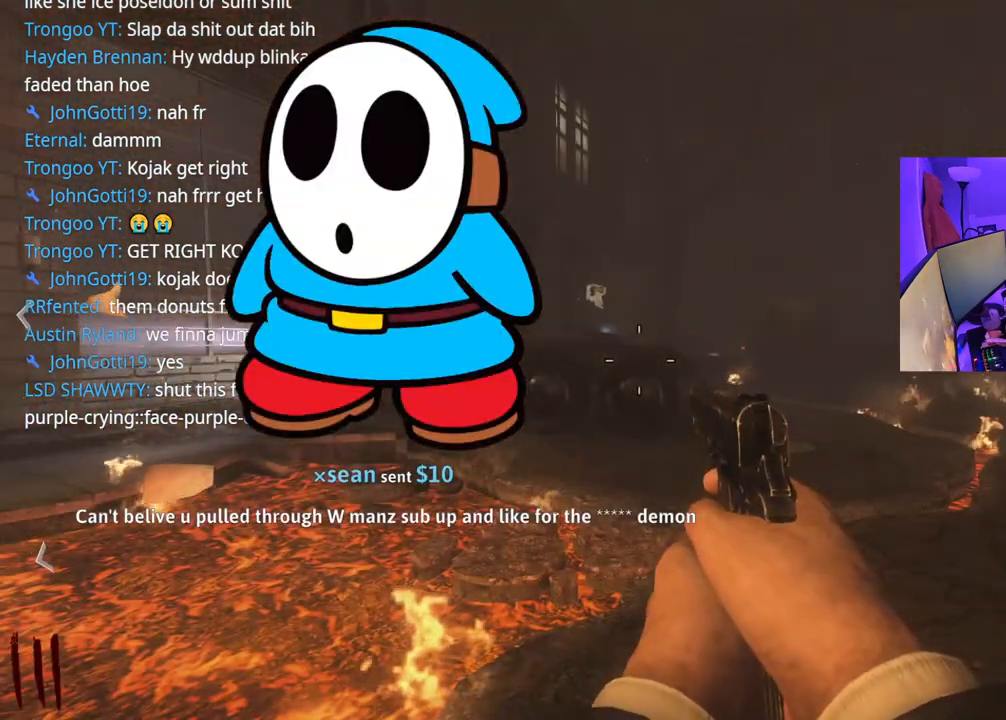
{"buttons": [], "left_stick": "center", "right_stick": "center", "events": []}
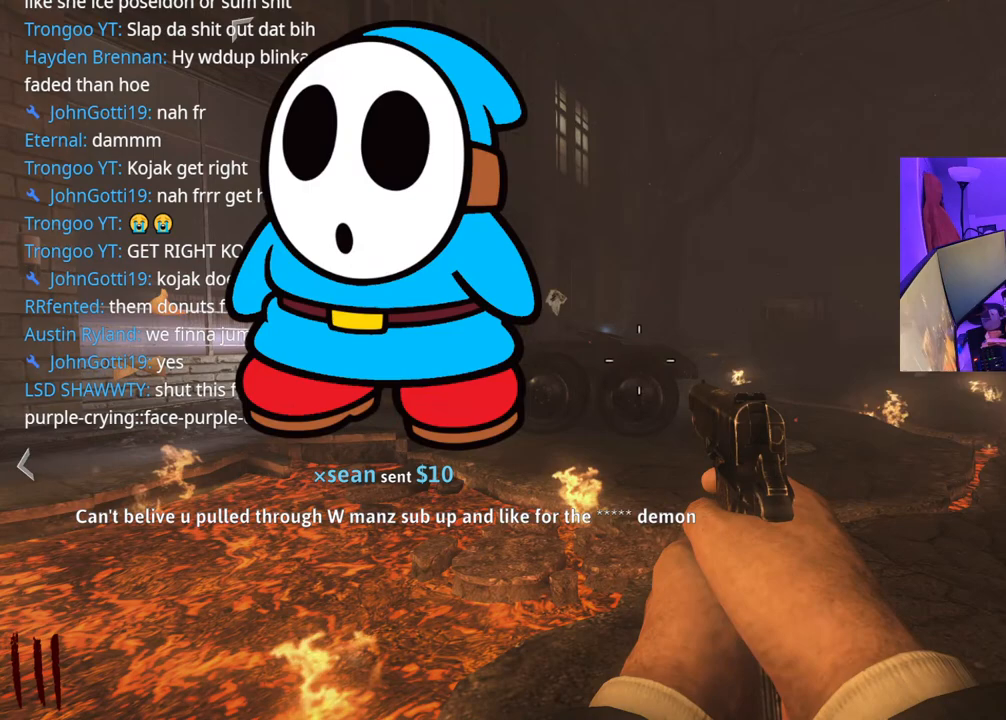
{"buttons": [], "left_stick": "right", "right_stick": "center", "events": [[300, "left_stick", "right"]]}
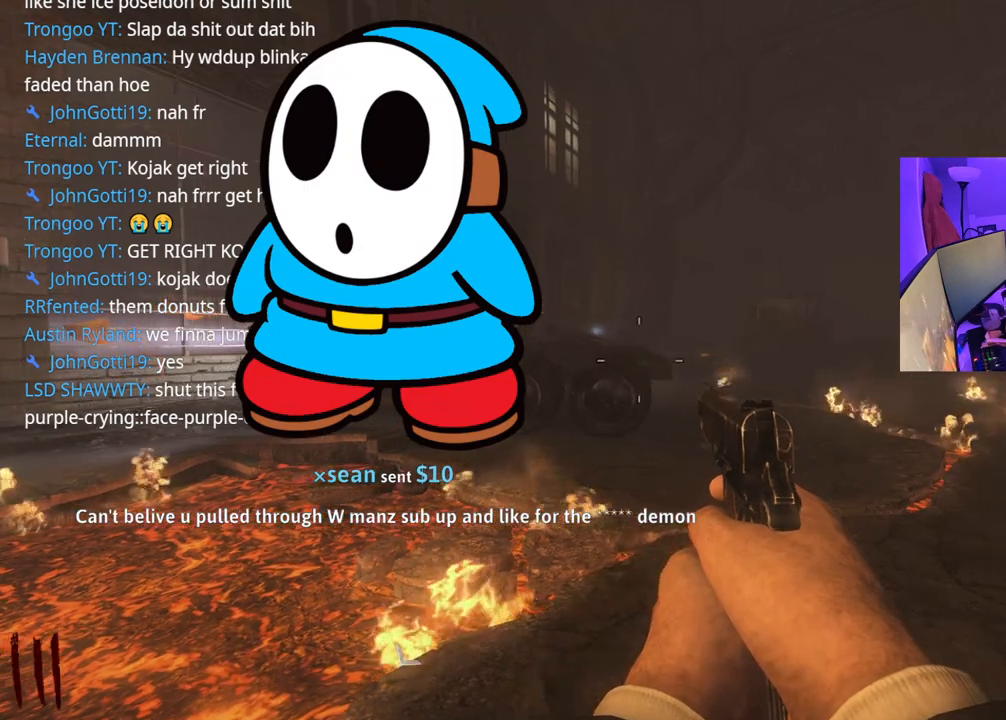
{"buttons": [], "left_stick": "right", "right_stick": "center", "events": []}
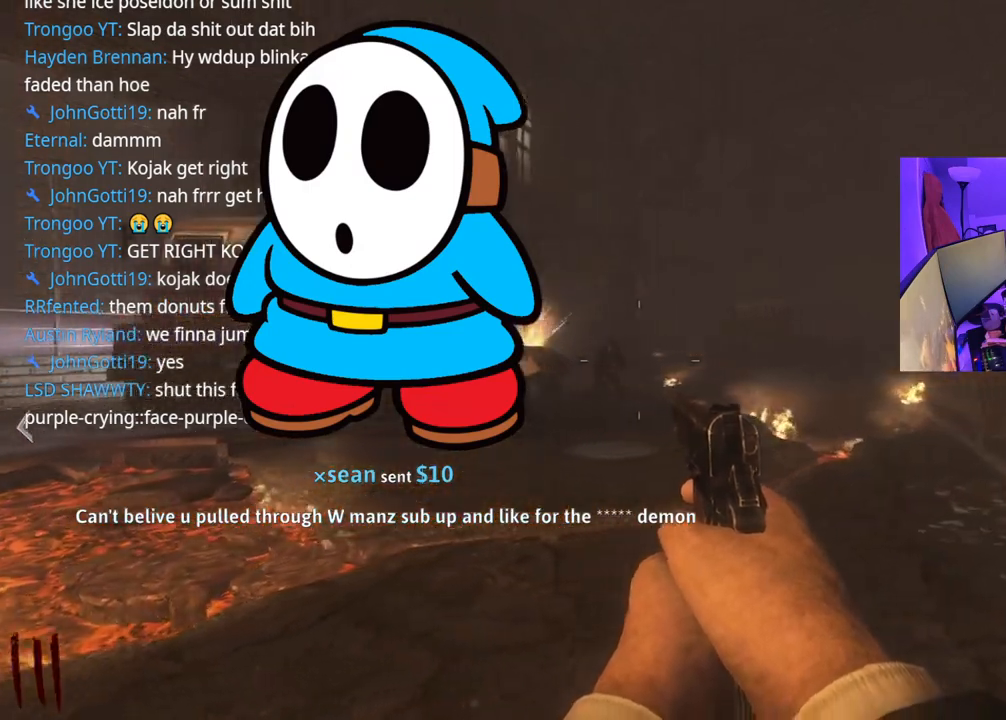
{"buttons": [], "left_stick": "up-right", "right_stick": "center", "events": [[150, "left_stick", "up-right"]]}
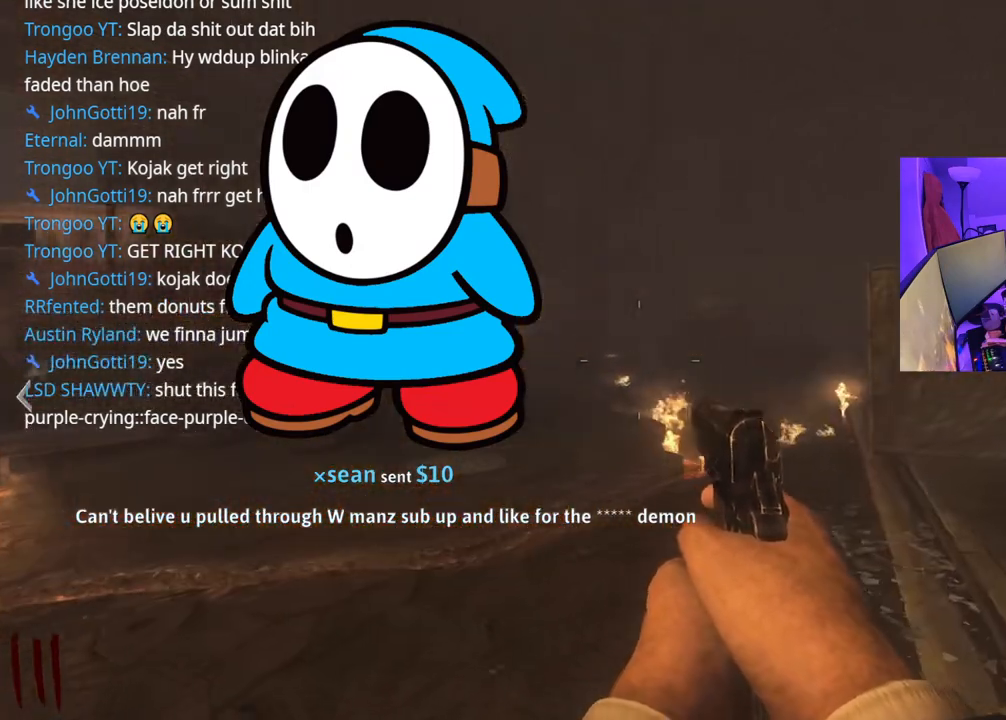
{"buttons": [], "left_stick": "up-right", "right_stick": "center", "events": []}
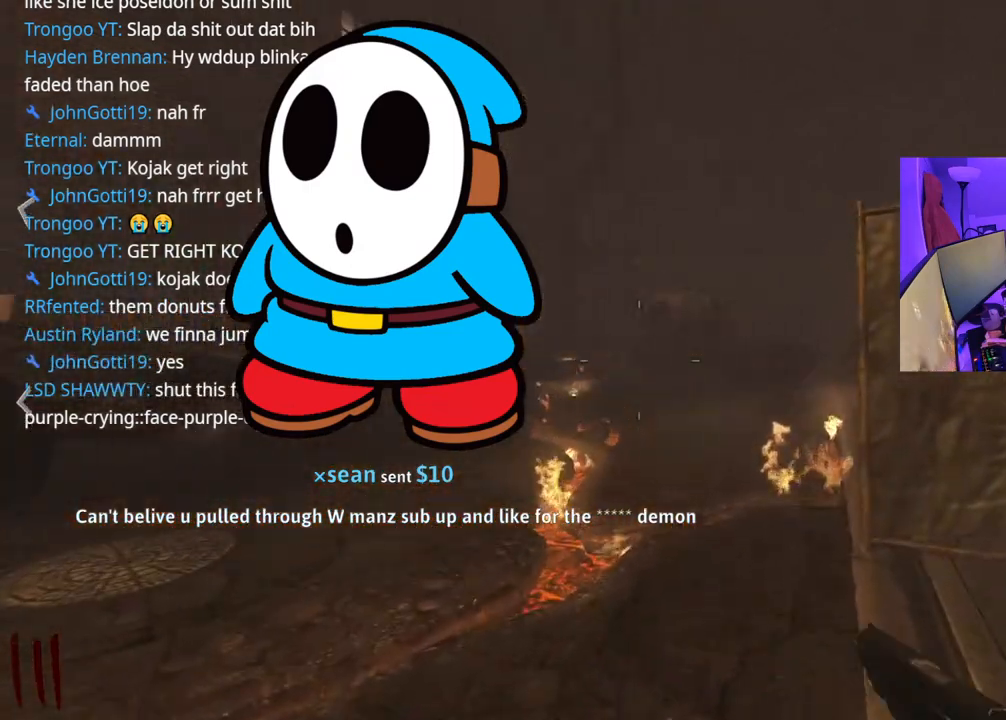
{"buttons": ["A"], "left_stick": "up", "right_stick": "center", "events": [[17, "left_stick", "up"], [383, "A", "down"]]}
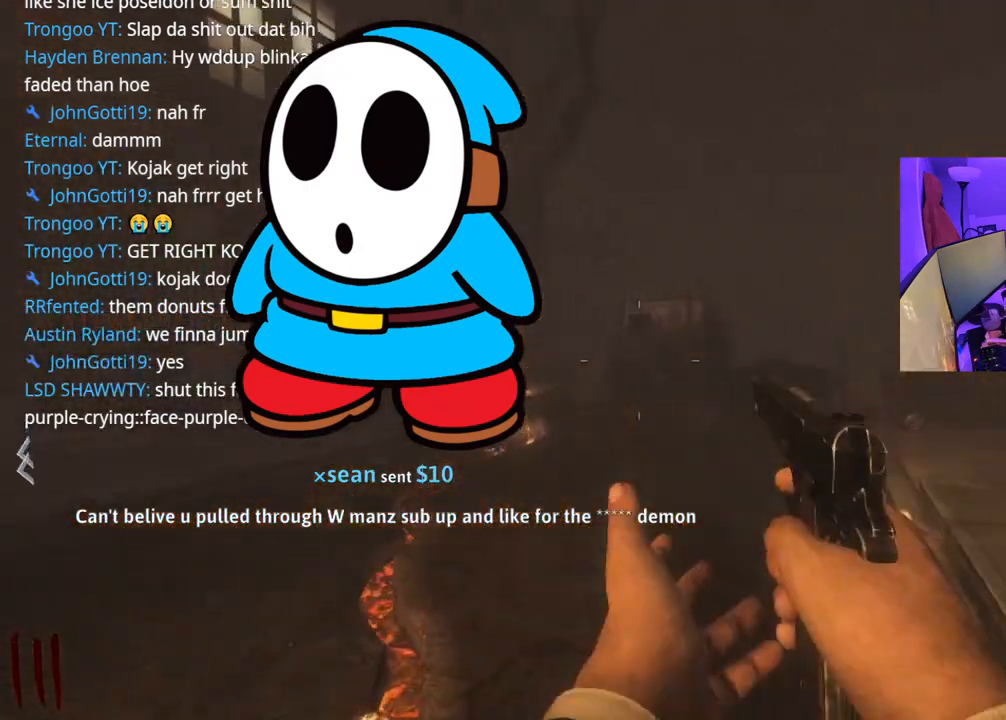
{"buttons": [], "left_stick": "up", "right_stick": "center", "events": [[67, "A", "up"]]}
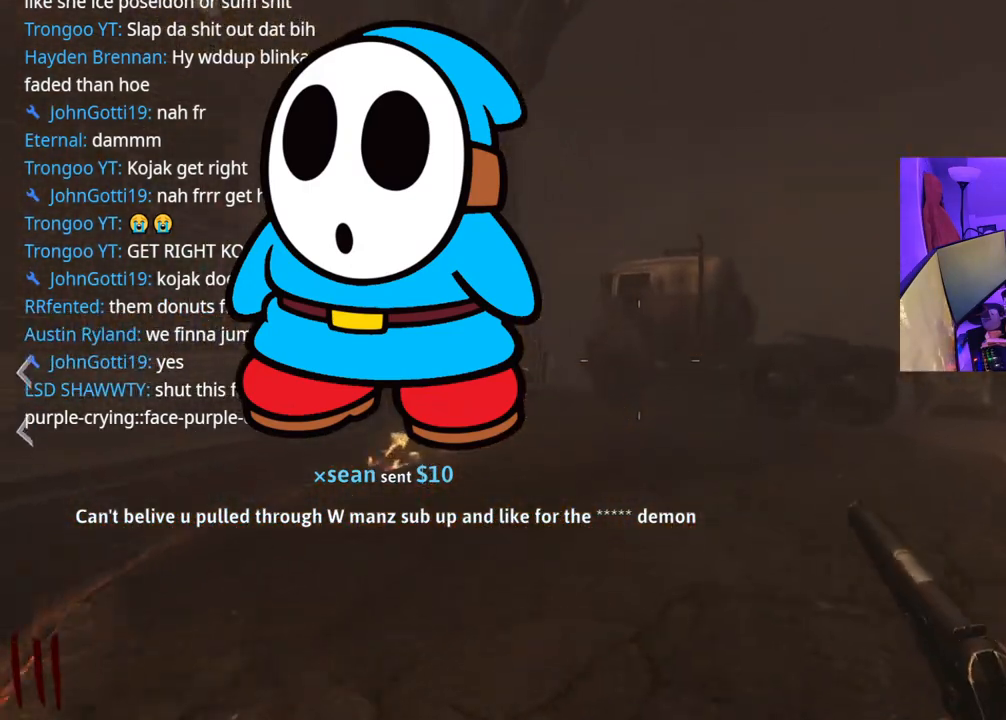
{"buttons": [], "left_stick": "center", "right_stick": "center", "events": [[167, "left_stick", "up-right"], [300, "left_stick", "center"]]}
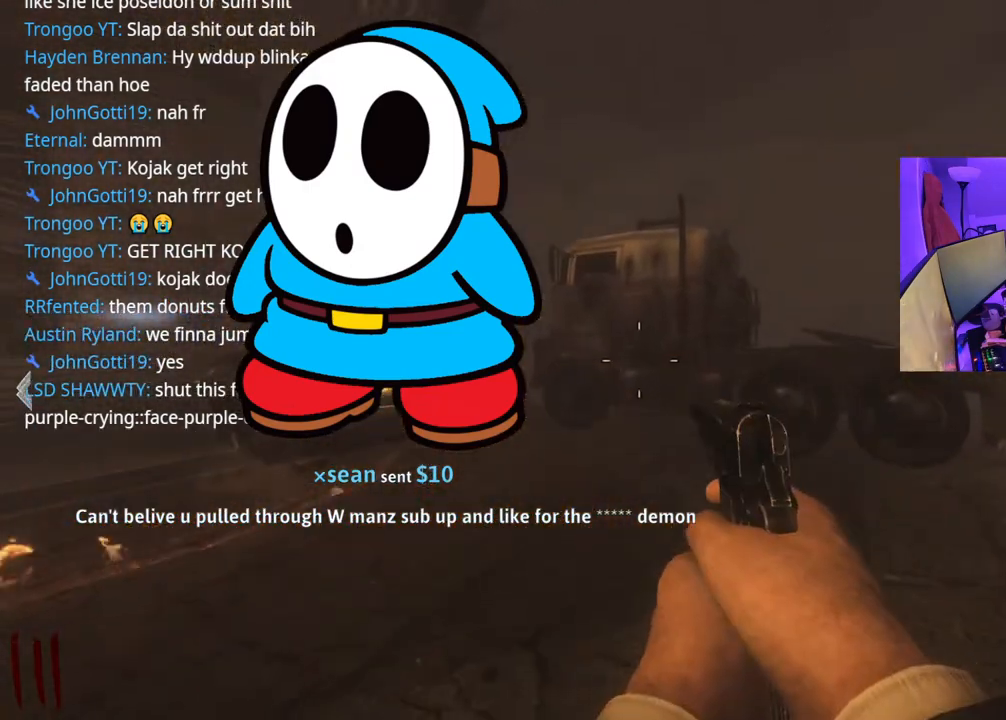
{"buttons": [], "left_stick": "center", "right_stick": "left", "events": [[333, "right_stick", "left"]]}
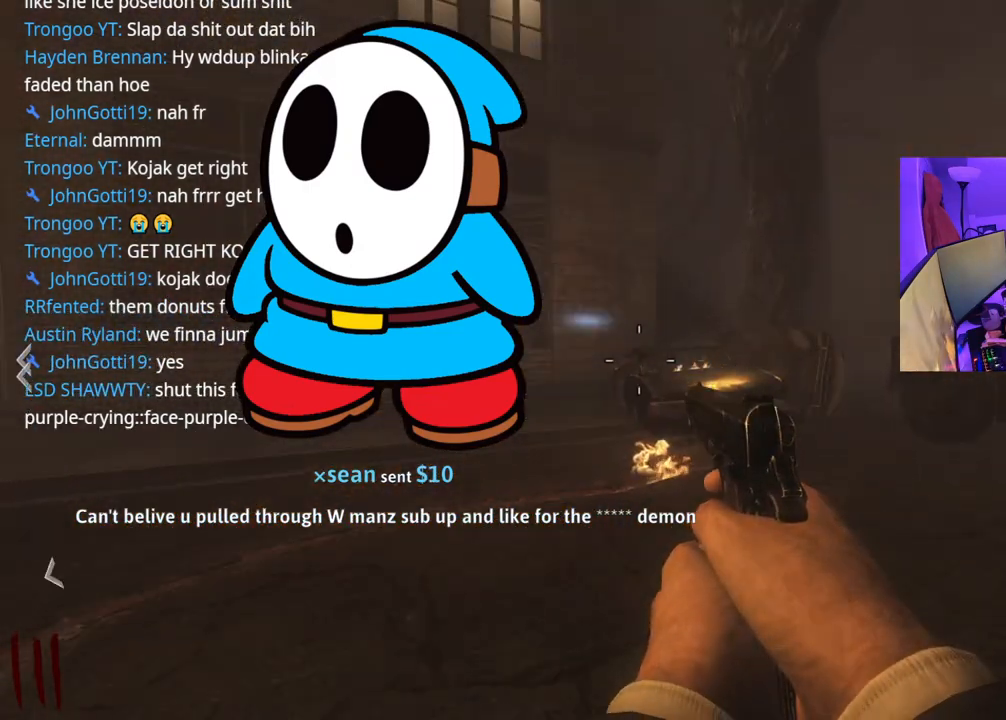
{"buttons": [], "left_stick": "center", "right_stick": "center", "events": [[67, "right_stick", "center"]]}
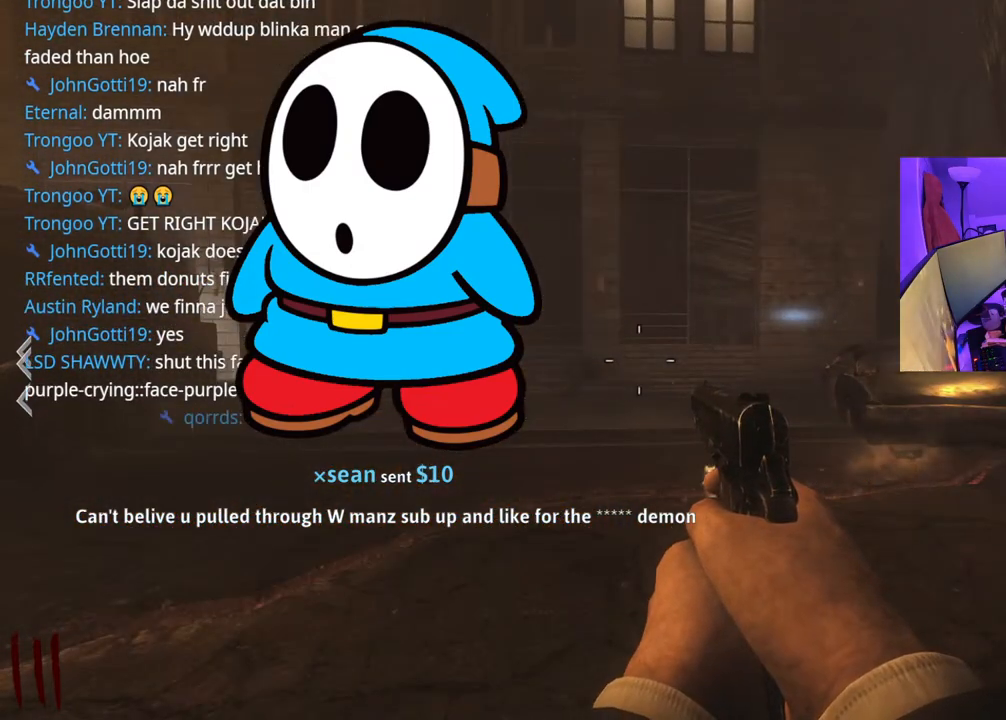
{"buttons": [], "left_stick": "center", "right_stick": "left", "events": [[350, "right_stick", "left"]]}
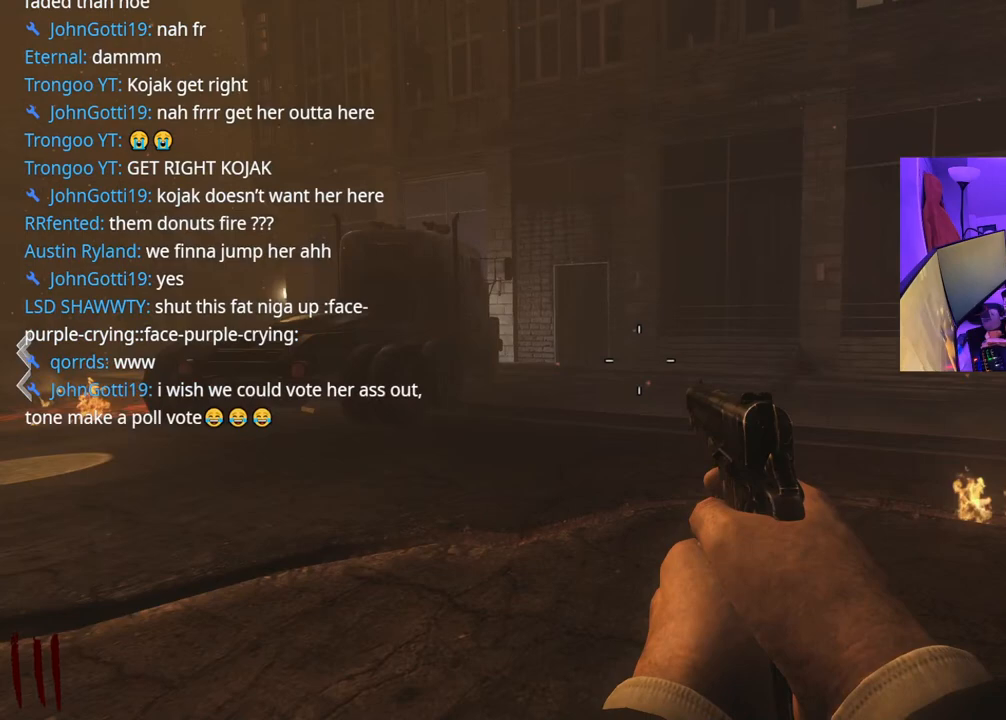
{"buttons": [], "left_stick": "center", "right_stick": "center", "events": [[67, "right_stick", "center"]]}
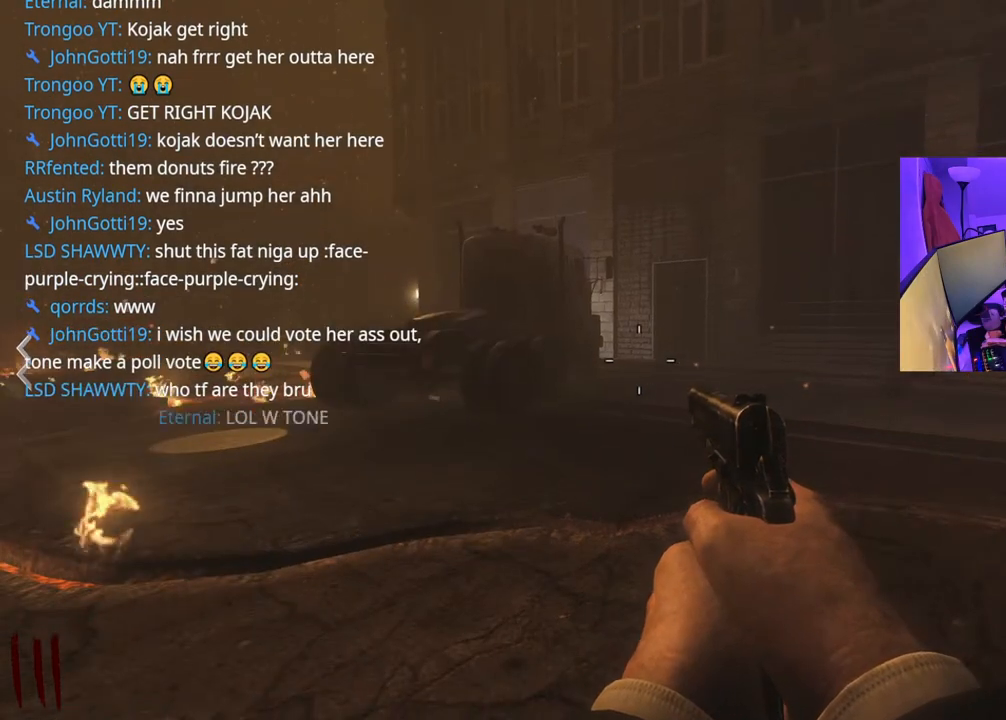
{"buttons": [], "left_stick": "center", "right_stick": "left", "events": [[367, "right_stick", "left"]]}
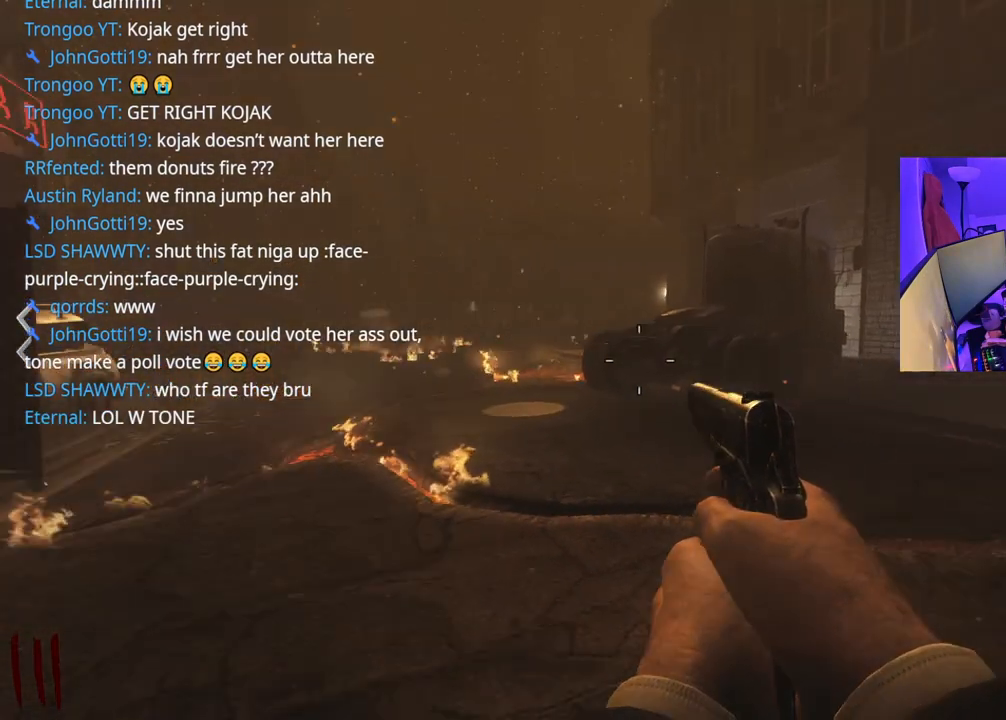
{"buttons": [], "left_stick": "center", "right_stick": "center", "events": [[100, "right_stick", "center"]]}
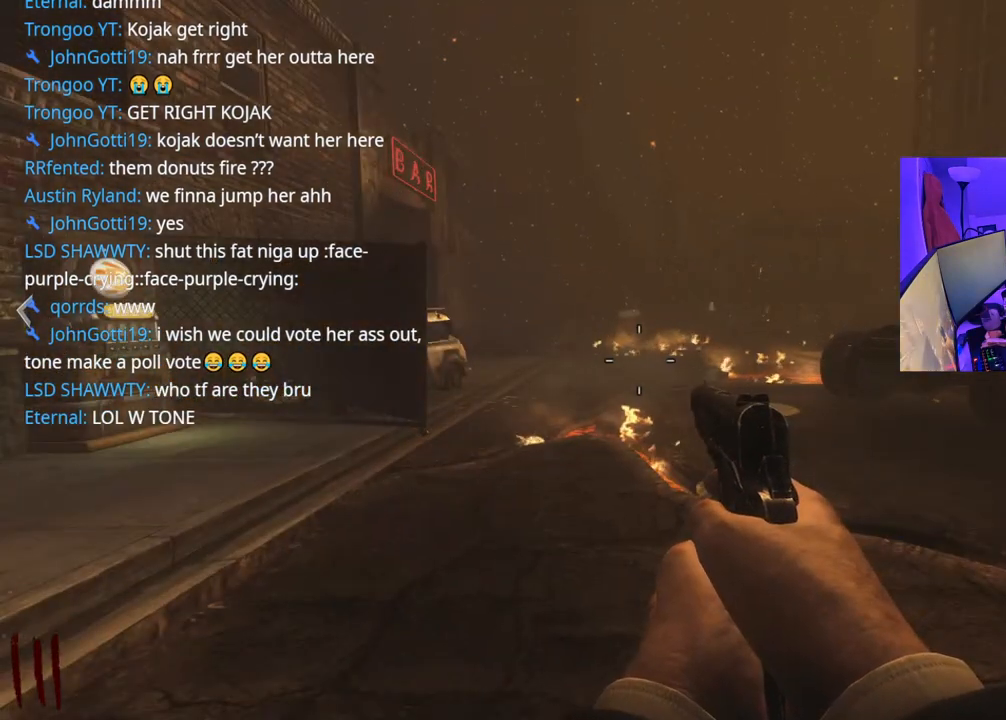
{"buttons": [], "left_stick": "center", "right_stick": "center", "events": []}
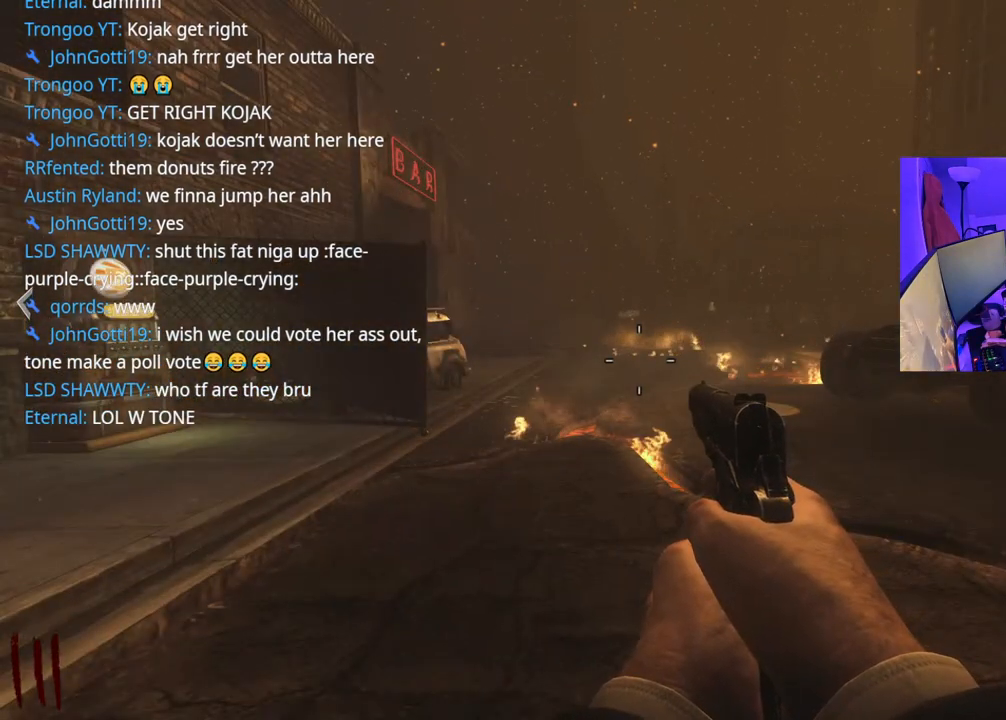
{"buttons": [], "left_stick": "center", "right_stick": "center", "events": []}
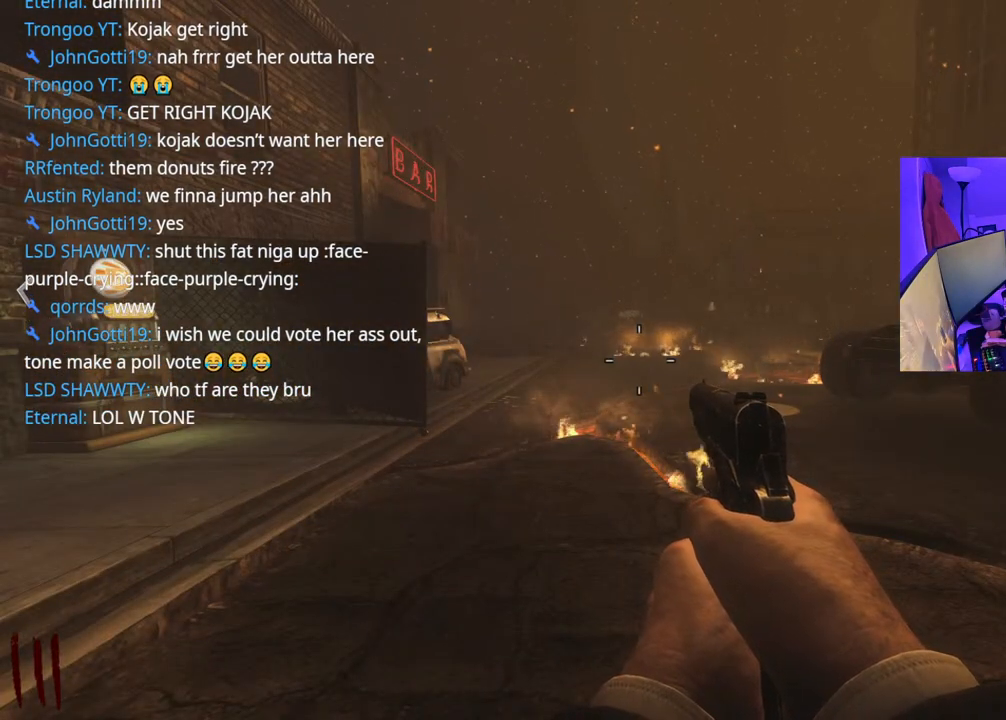
{"buttons": [], "left_stick": "center", "right_stick": "center", "events": []}
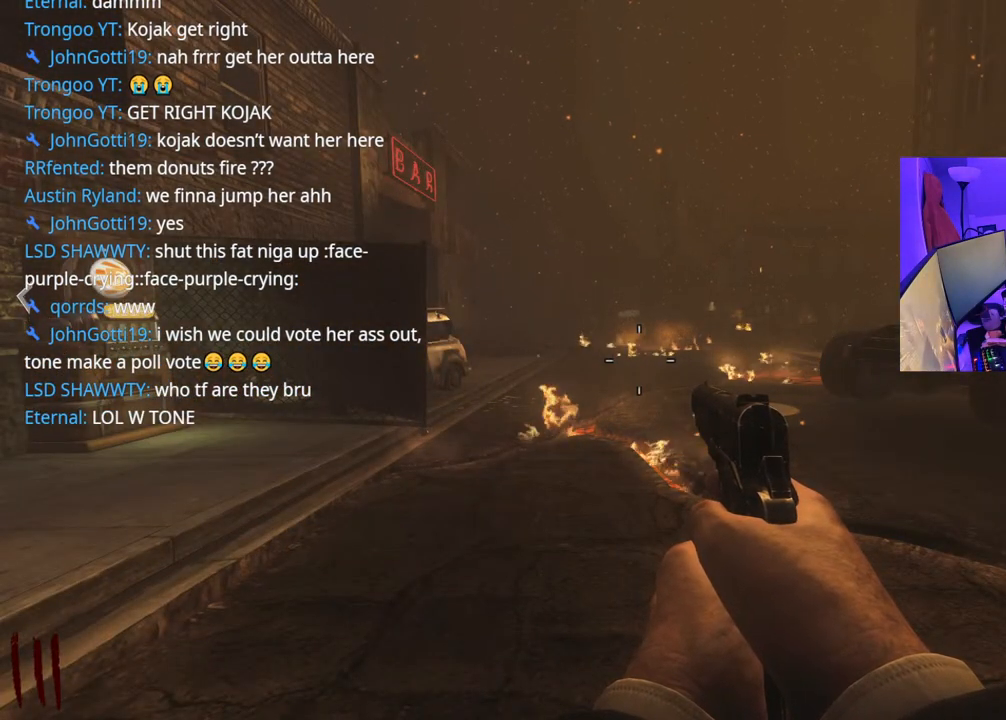
{"buttons": [], "left_stick": "center", "right_stick": "center", "events": []}
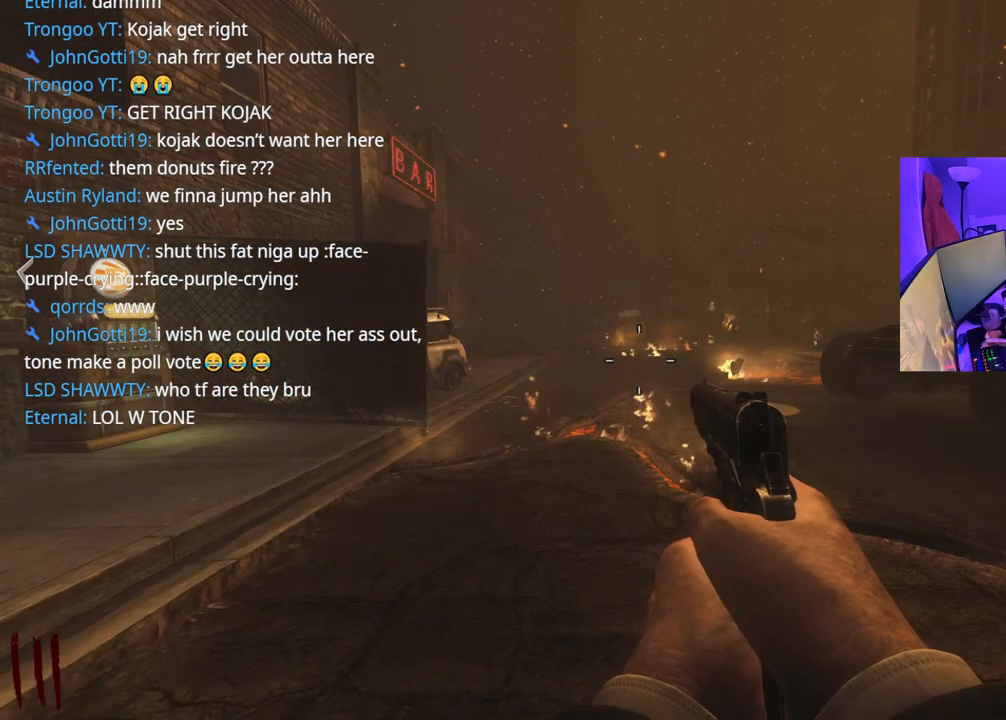
{"buttons": [], "left_stick": "center", "right_stick": "center", "events": []}
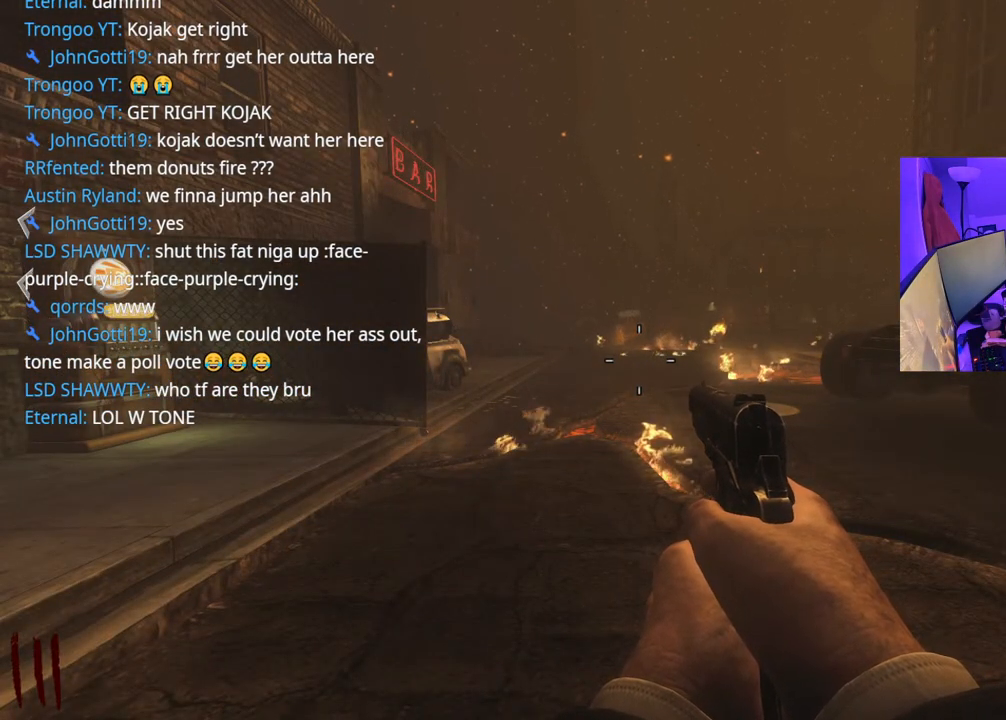
{"buttons": [], "left_stick": "center", "right_stick": "center", "events": []}
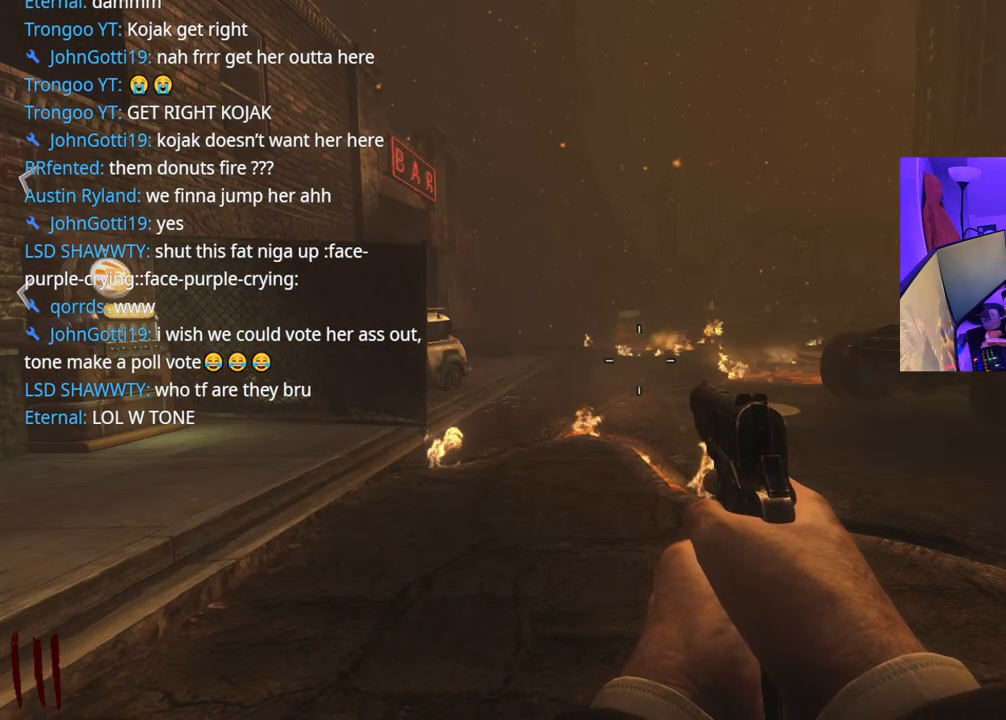
{"buttons": [], "left_stick": "center", "right_stick": "left", "events": [[417, "right_stick", "left"]]}
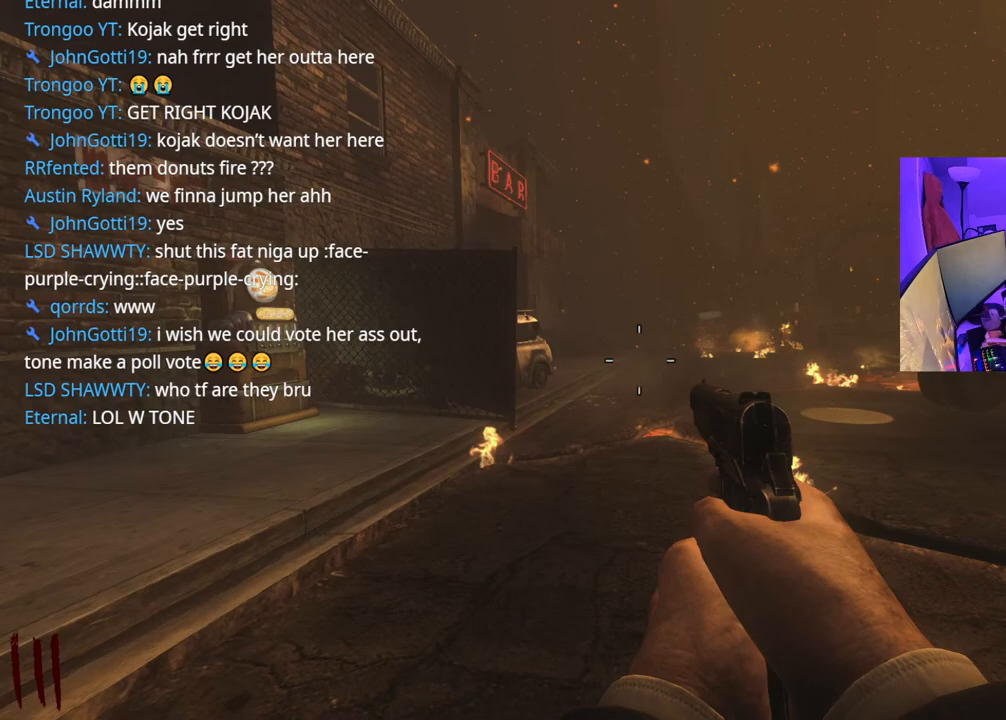
{"buttons": [], "left_stick": "center", "right_stick": "center", "events": [[267, "right_stick", "center"]]}
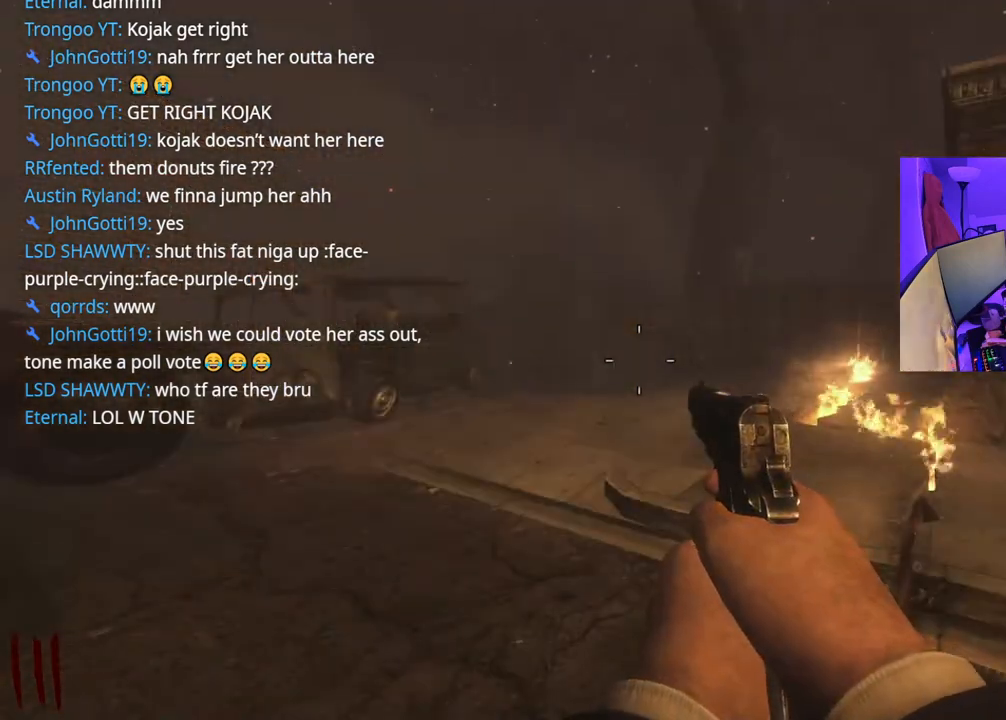
{"buttons": [], "left_stick": "center", "right_stick": "center", "events": []}
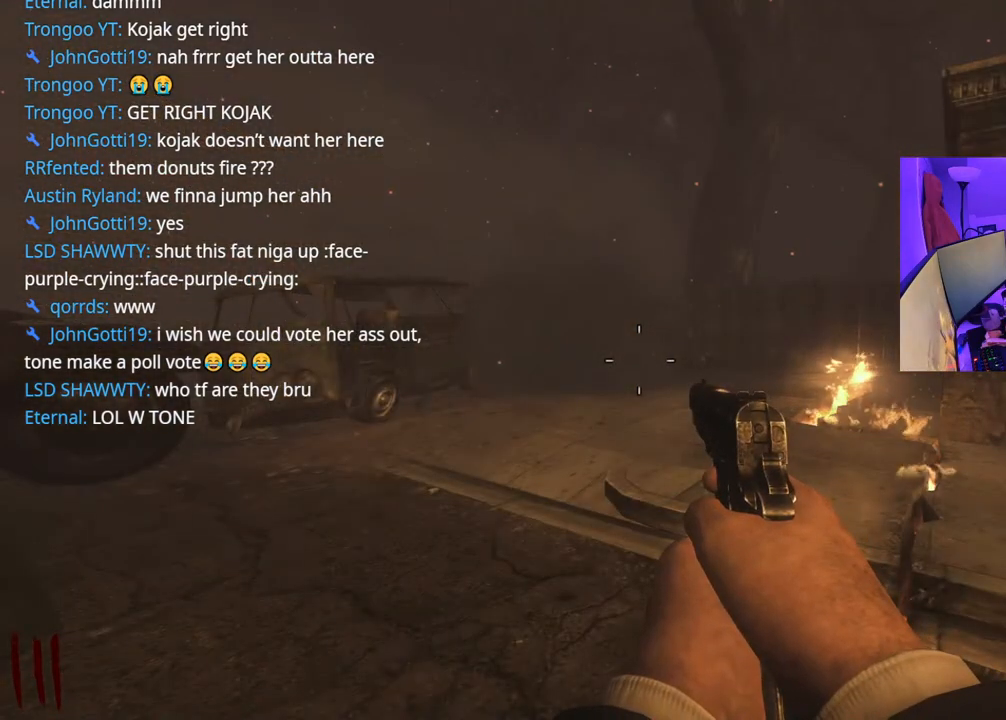
{"buttons": [], "left_stick": "center", "right_stick": "center", "events": []}
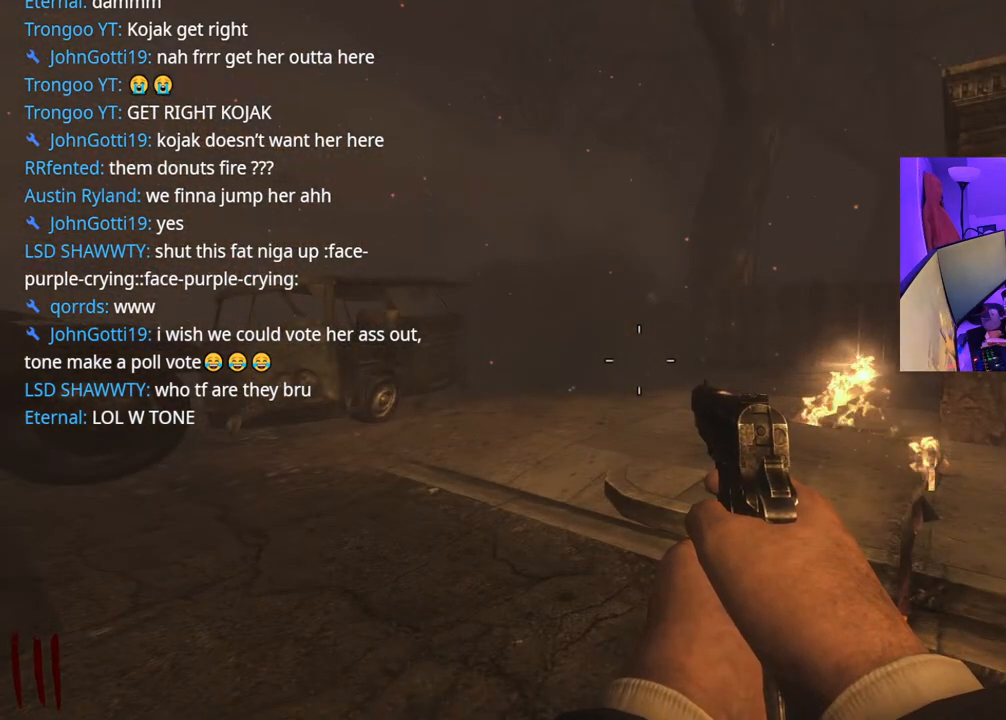
{"buttons": [], "left_stick": "center", "right_stick": "center", "events": []}
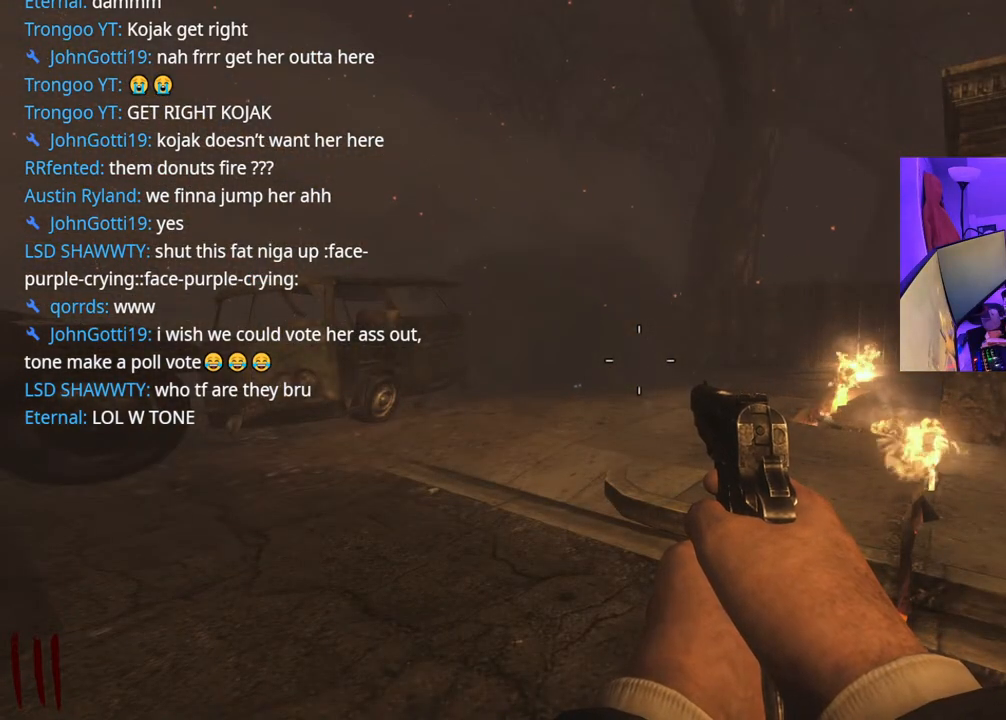
{"buttons": [], "left_stick": "center", "right_stick": "center", "events": []}
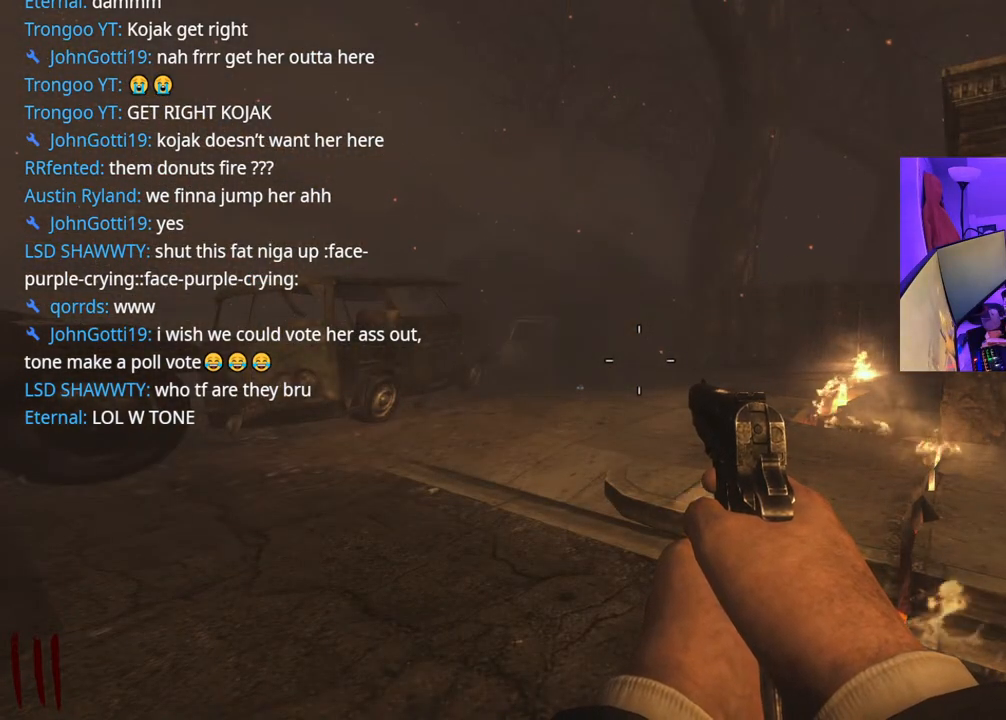
{"buttons": [], "left_stick": "center", "right_stick": "center", "events": []}
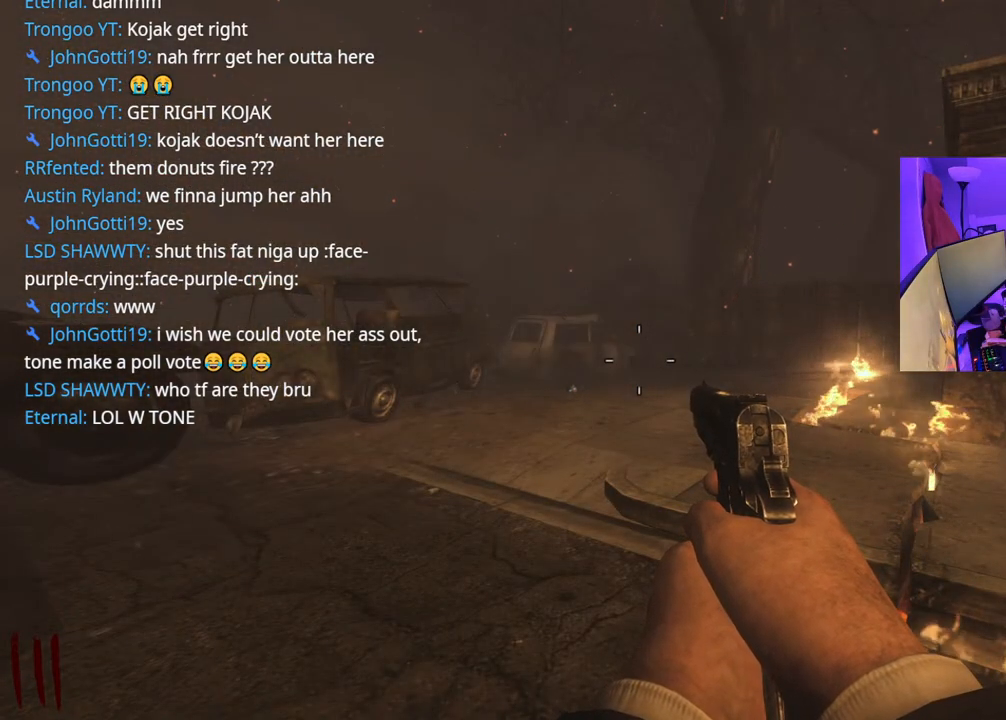
{"buttons": [], "left_stick": "center", "right_stick": "center", "events": [[283, "right_stick", "right"], [450, "right_stick", "center"]]}